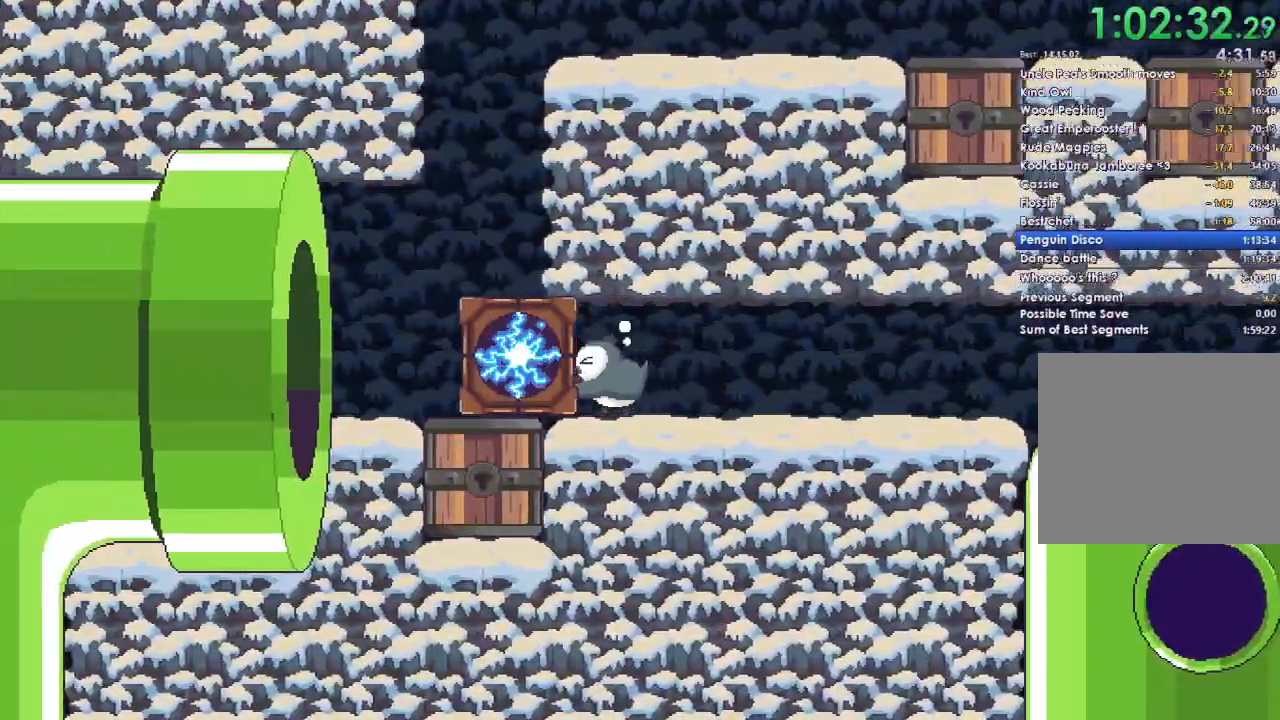
Gameplay with a controller (Xbox layout); each line is a JSON object with the inputs held at the frame after it (dt_ms = milliseconds from this image to that frame). "events" lists button and stick changes between this image and that frame as [ms after this image, input, new state], when the widget could be followed in between.
{"dt_ms": 500, "buttons": [], "left_stick": "left", "right_stick": "center", "events": []}
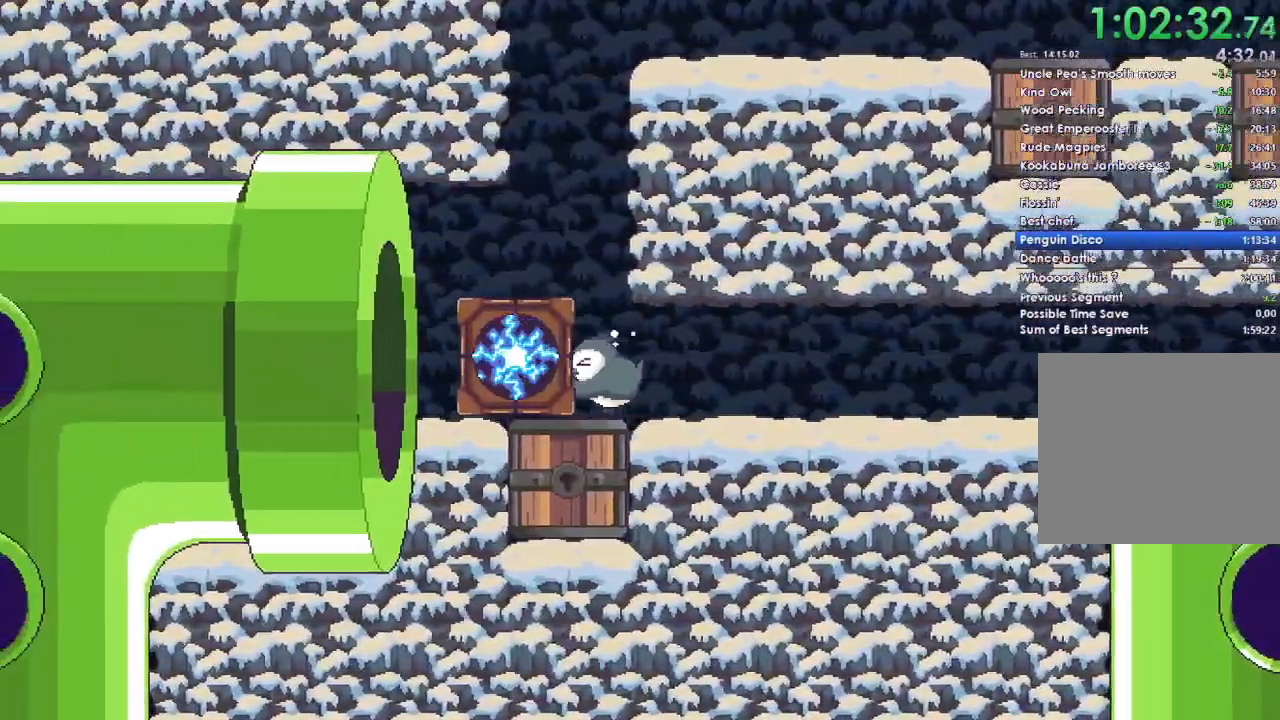
{"dt_ms": 500, "buttons": [], "left_stick": "left", "right_stick": "center", "events": []}
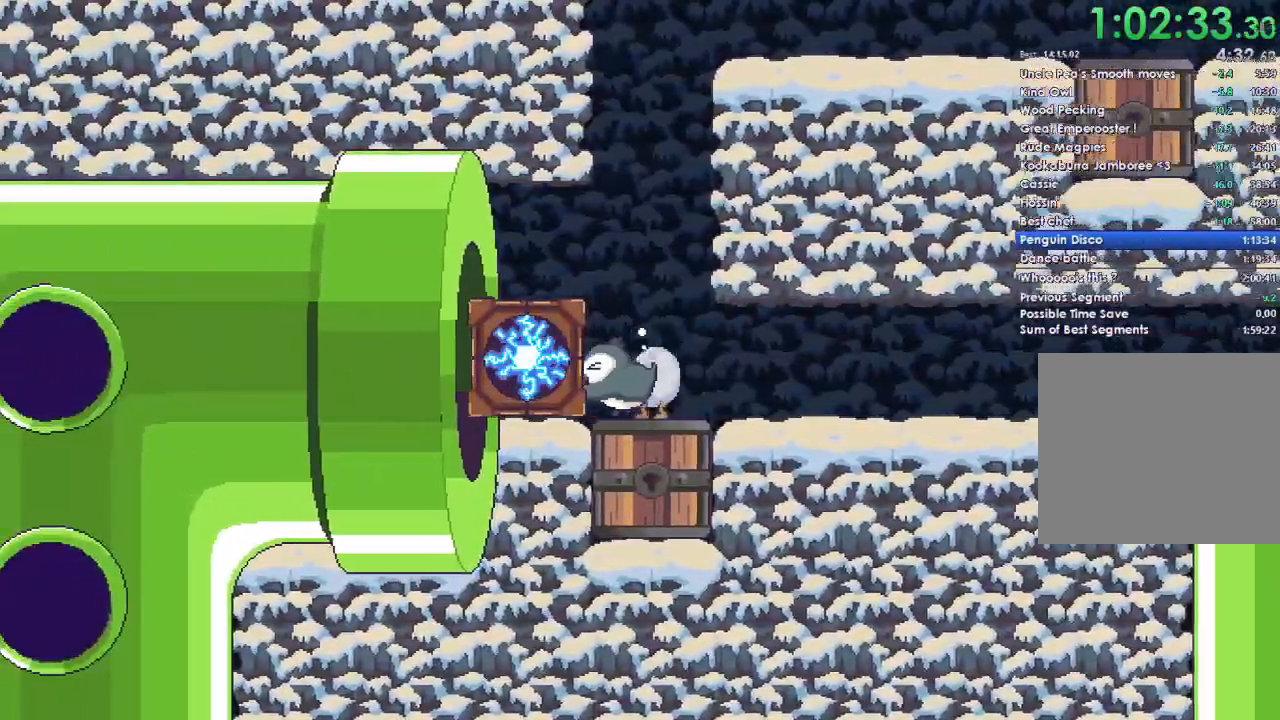
{"dt_ms": 500, "buttons": [], "left_stick": "left", "right_stick": "center", "events": []}
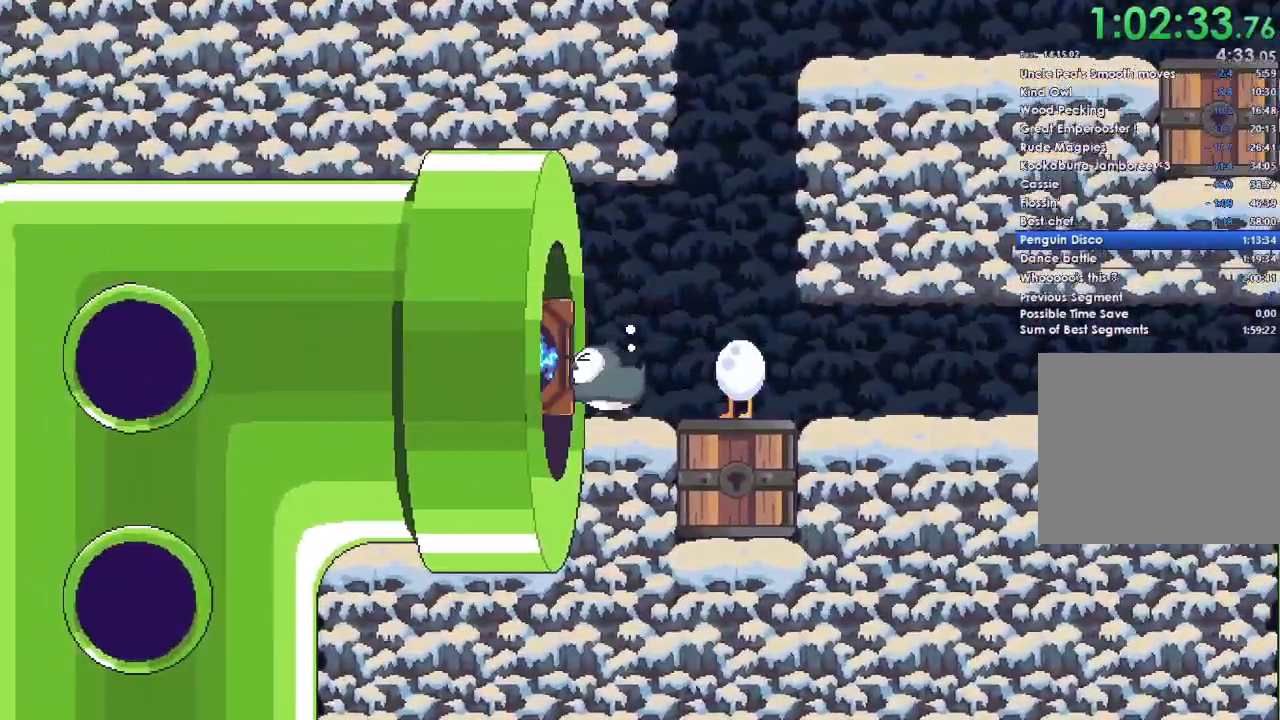
{"dt_ms": 500, "buttons": [], "left_stick": "left", "right_stick": "center", "events": []}
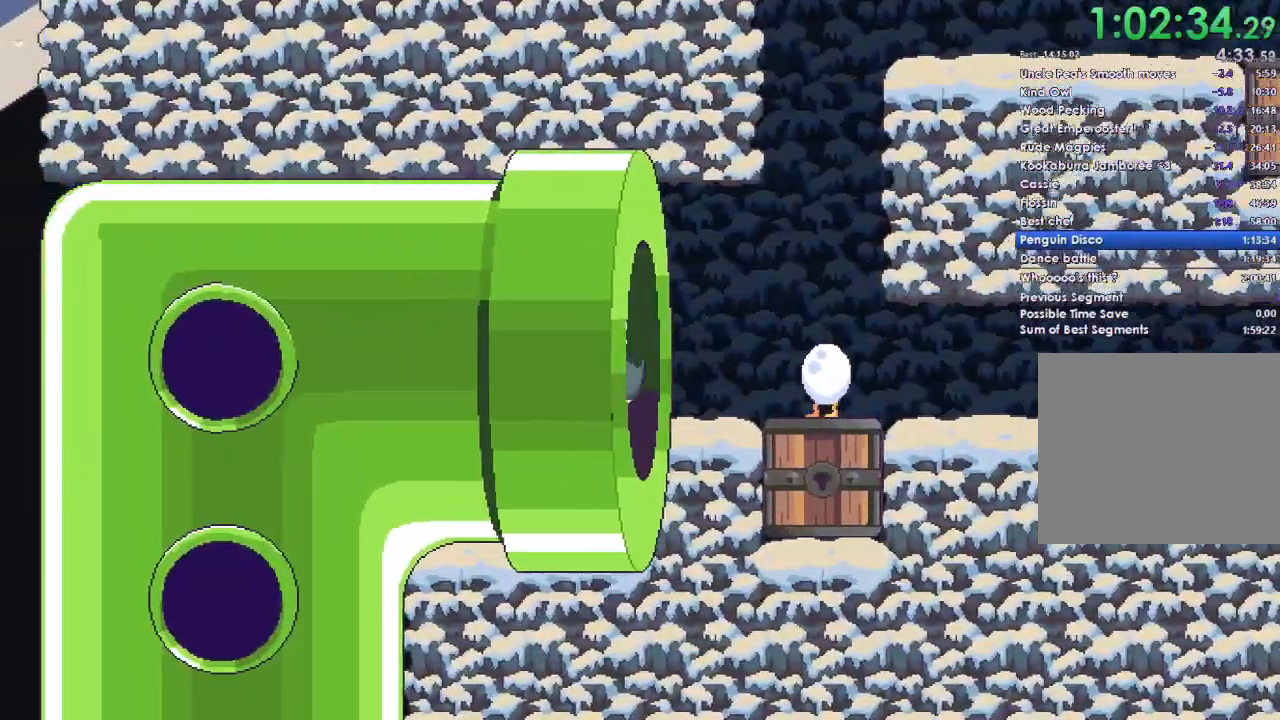
{"dt_ms": 500, "buttons": [], "left_stick": "left", "right_stick": "center", "events": []}
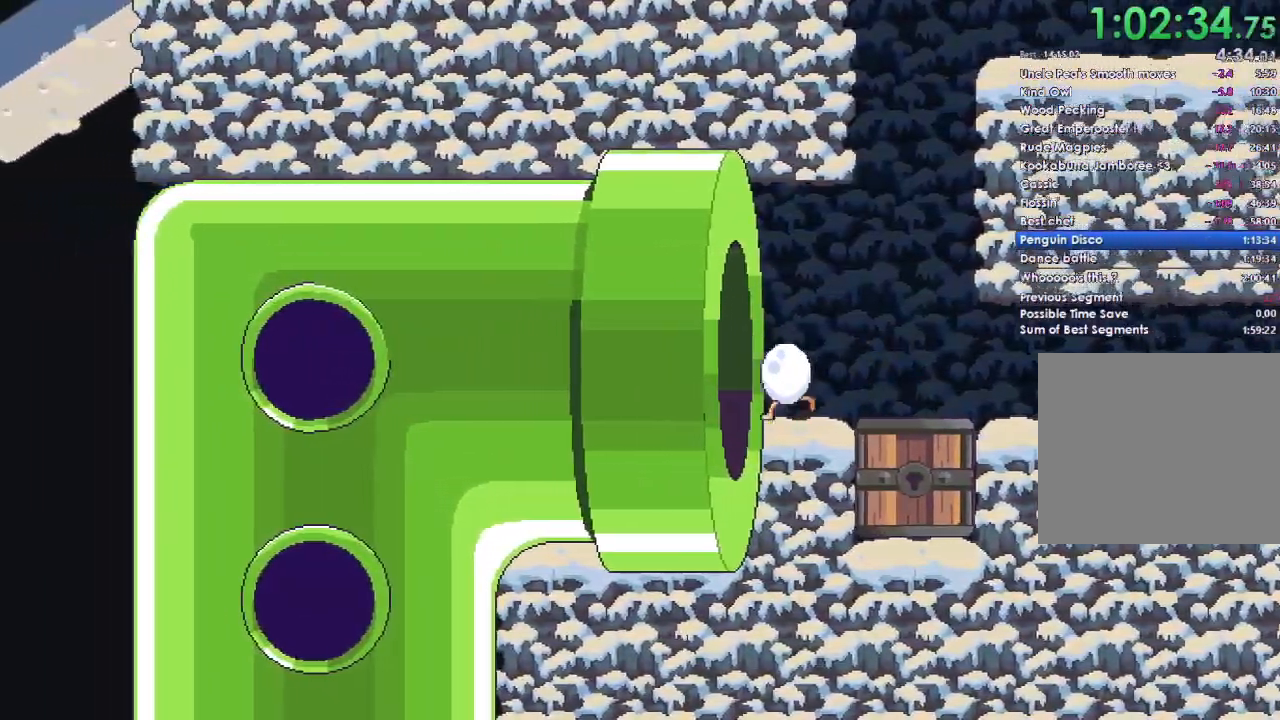
{"dt_ms": 500, "buttons": [], "left_stick": "left", "right_stick": "center", "events": []}
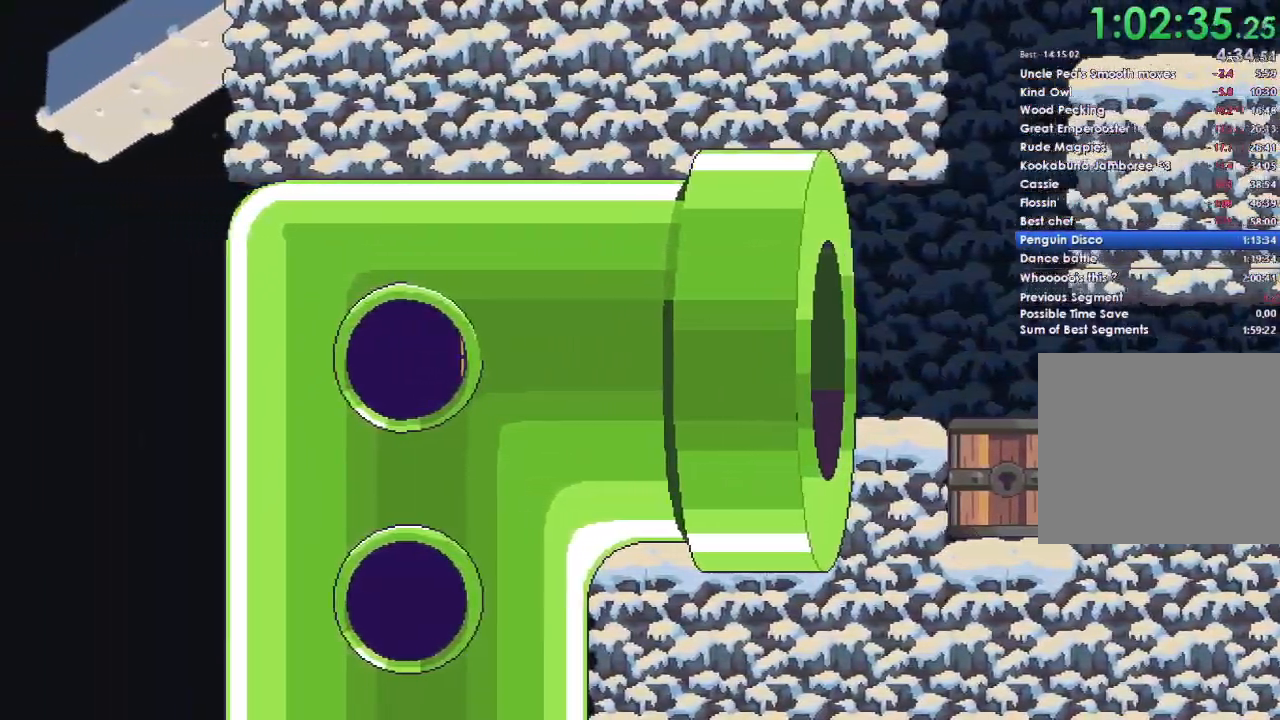
{"dt_ms": 500, "buttons": [], "left_stick": "up-left", "right_stick": "center", "events": [[300, "left_stick", "up-left"], [400, "left_stick", "center"], [500, "left_stick", "up-left"]]}
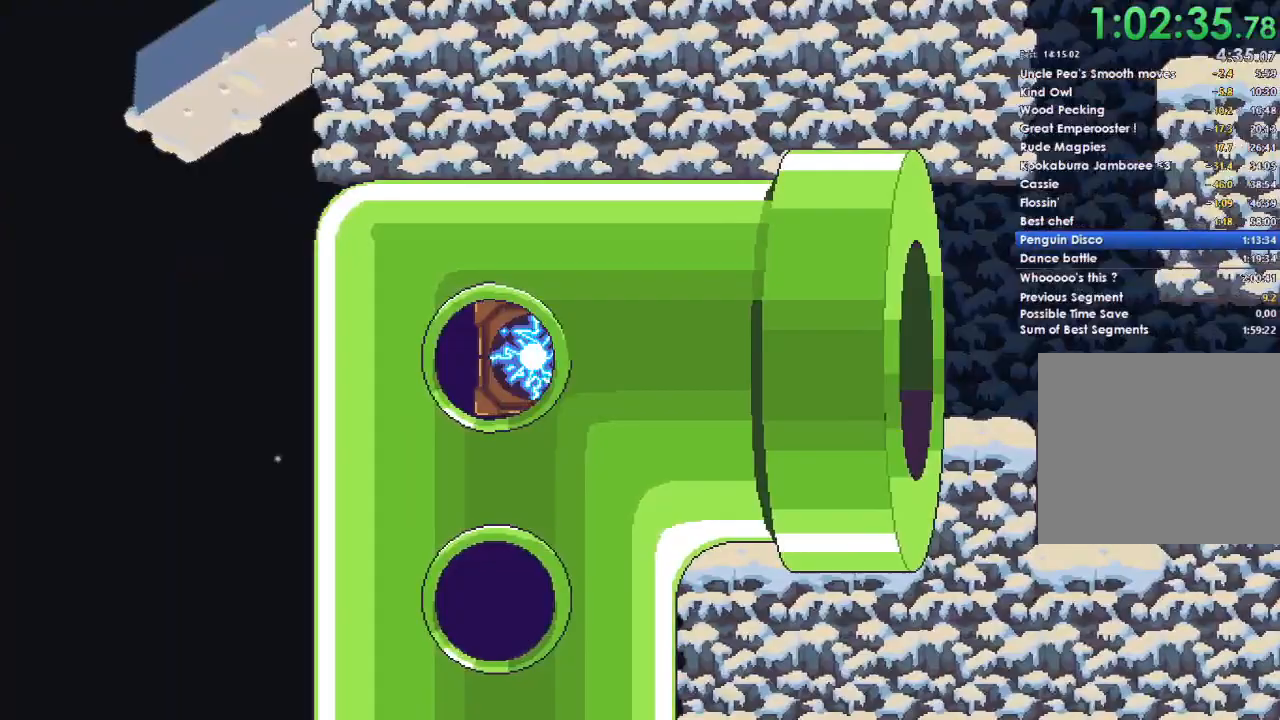
{"dt_ms": 500, "buttons": [], "left_stick": "center", "right_stick": "center", "events": [[367, "left_stick", "center"]]}
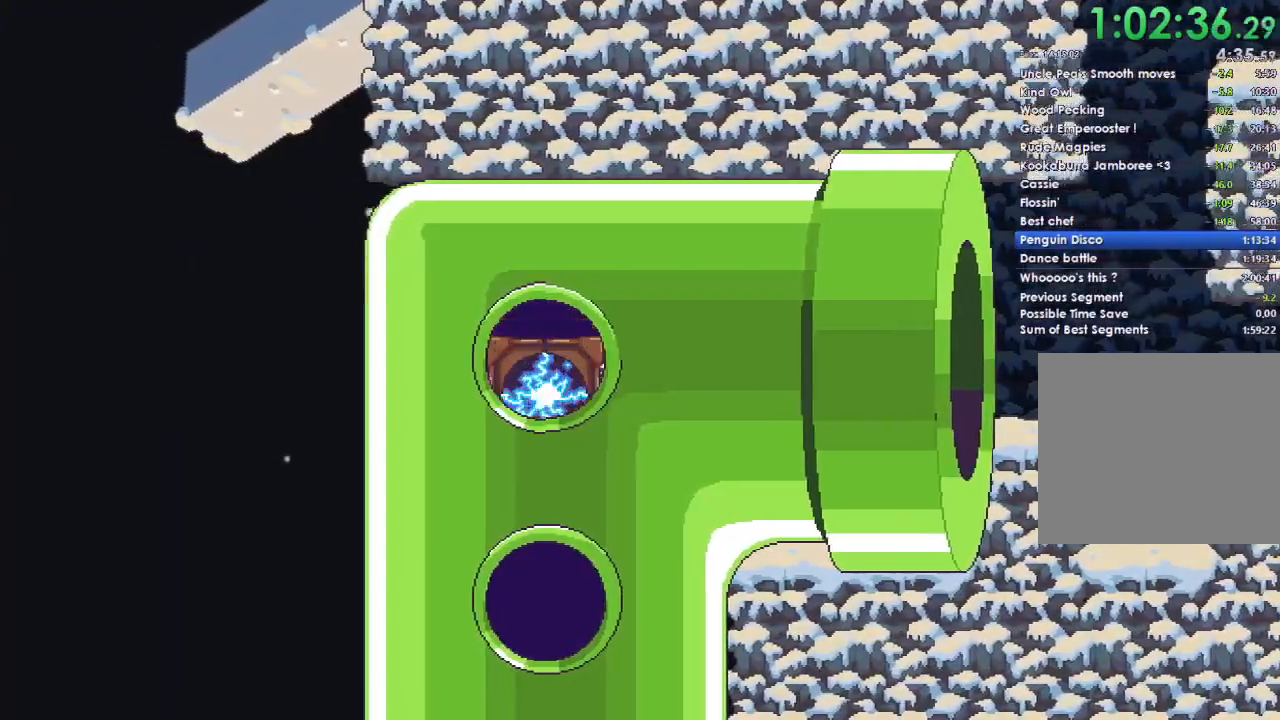
{"dt_ms": 500, "buttons": [], "left_stick": "center", "right_stick": "center", "events": [[167, "left_stick", "left"], [500, "left_stick", "center"]]}
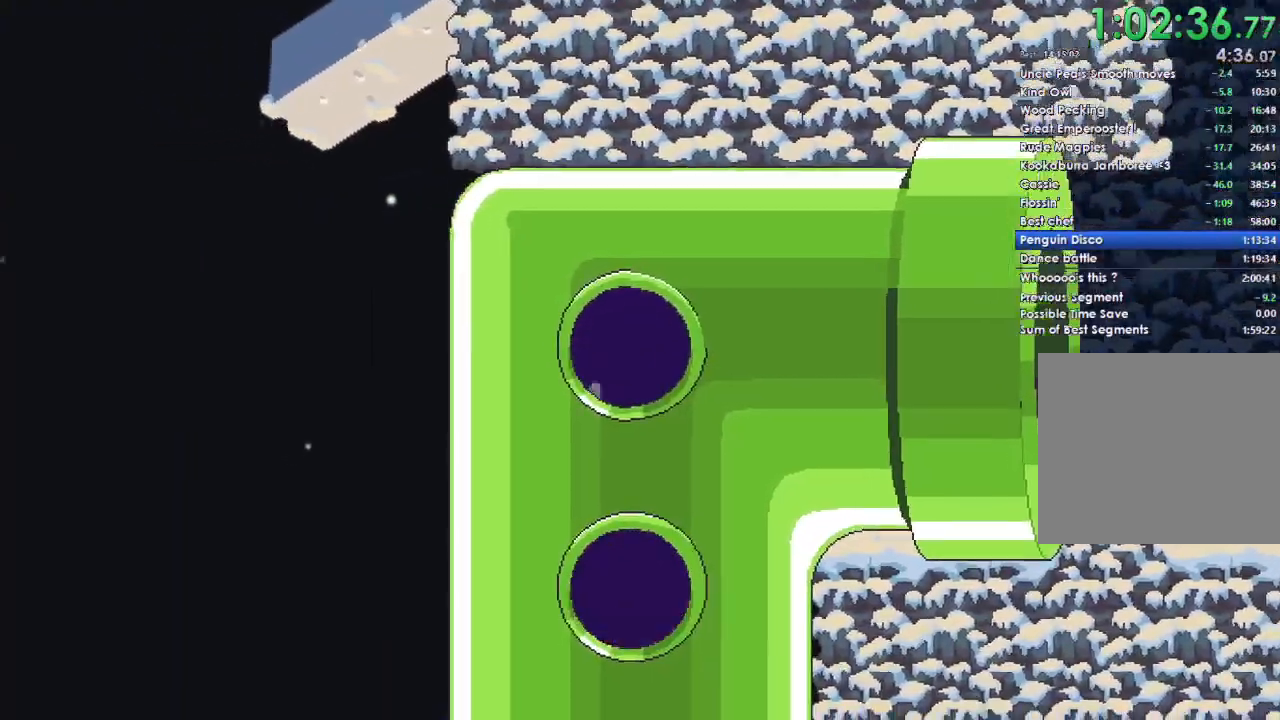
{"dt_ms": 500, "buttons": [], "left_stick": "center", "right_stick": "center", "events": [[233, "left_stick", "right"], [400, "left_stick", "center"]]}
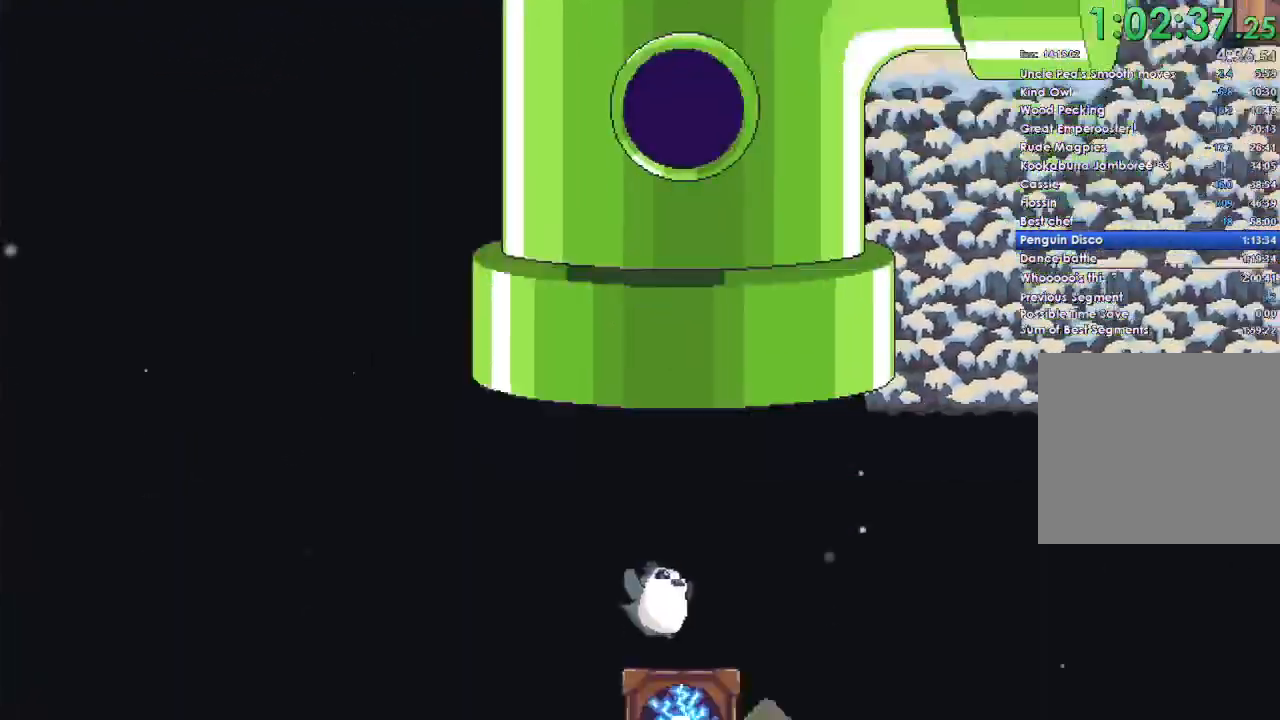
{"dt_ms": 1000, "buttons": [], "left_stick": "left", "right_stick": "center", "events": [[467, "left_stick", "right"], [667, "left_stick", "left"], [800, "left_stick", "right"], [933, "left_stick", "left"]]}
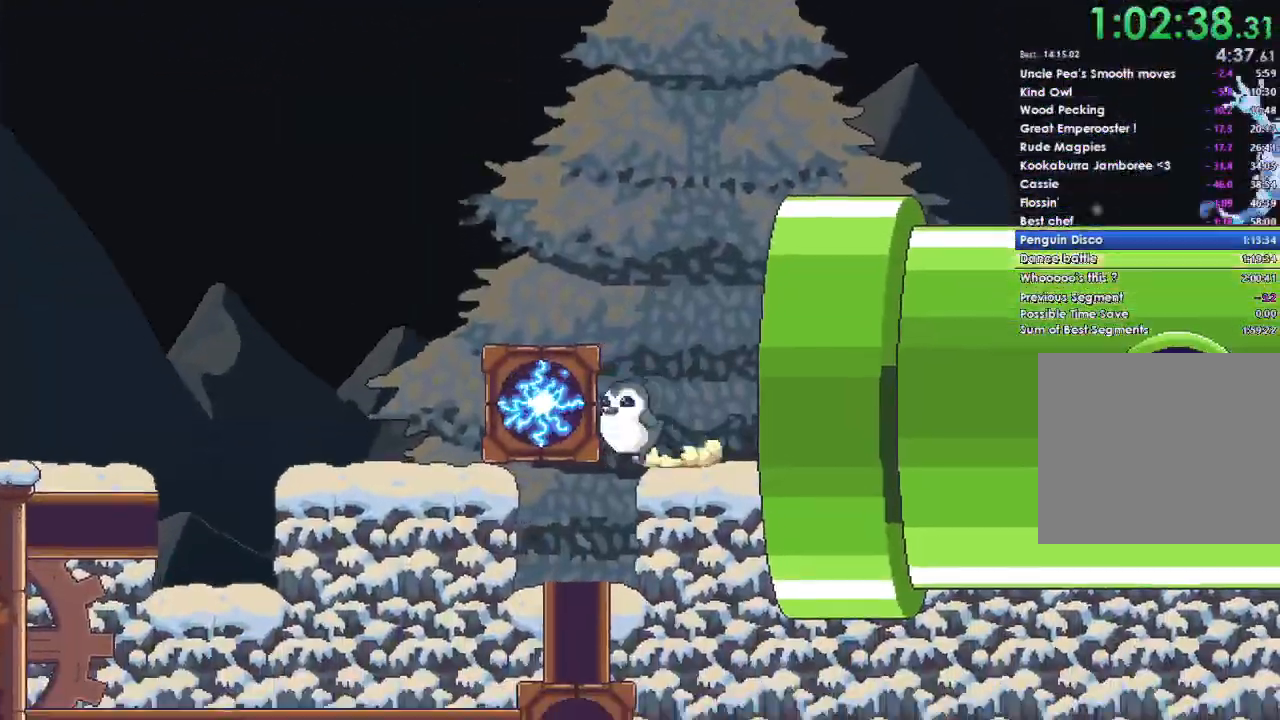
{"dt_ms": 500, "buttons": [], "left_stick": "left", "right_stick": "center", "events": [[67, "A", "down"], [67, "left_stick", "center"], [167, "left_stick", "left"], [267, "A", "up"]]}
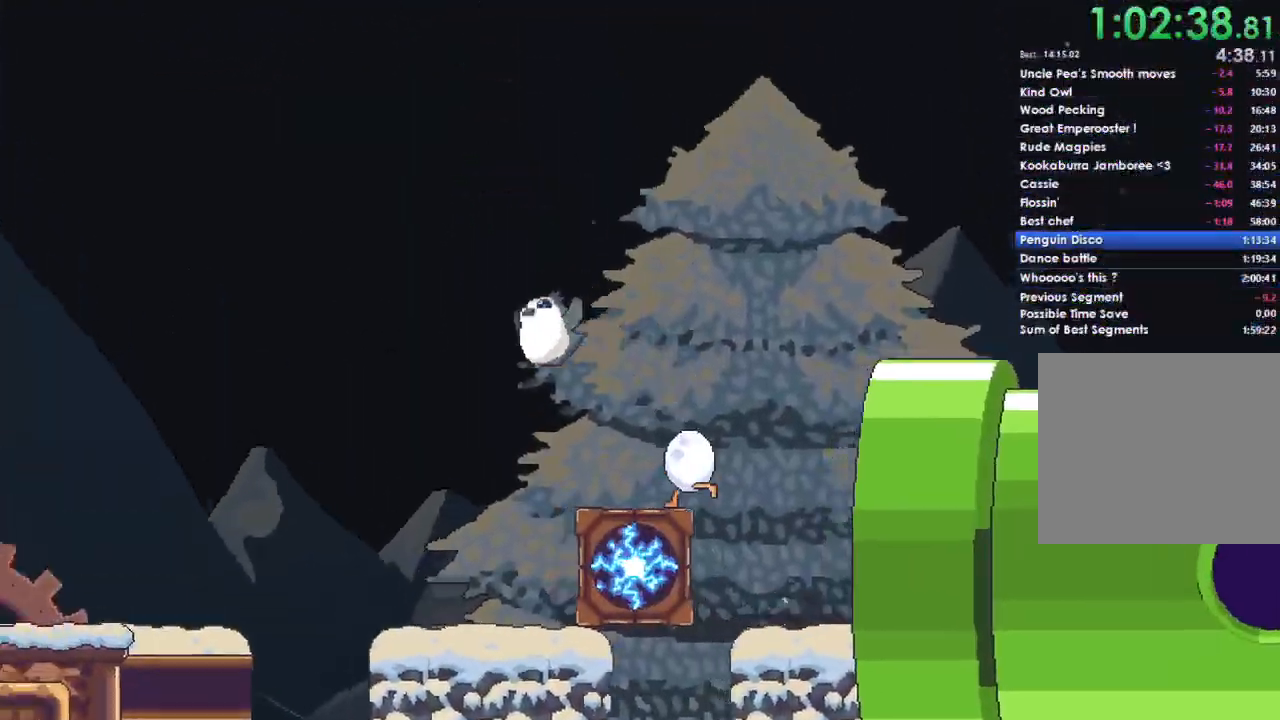
{"dt_ms": 1000, "buttons": [], "left_stick": "right", "right_stick": "center", "events": [[167, "left_stick", "right"], [733, "left_stick", "center"], [900, "left_stick", "right"]]}
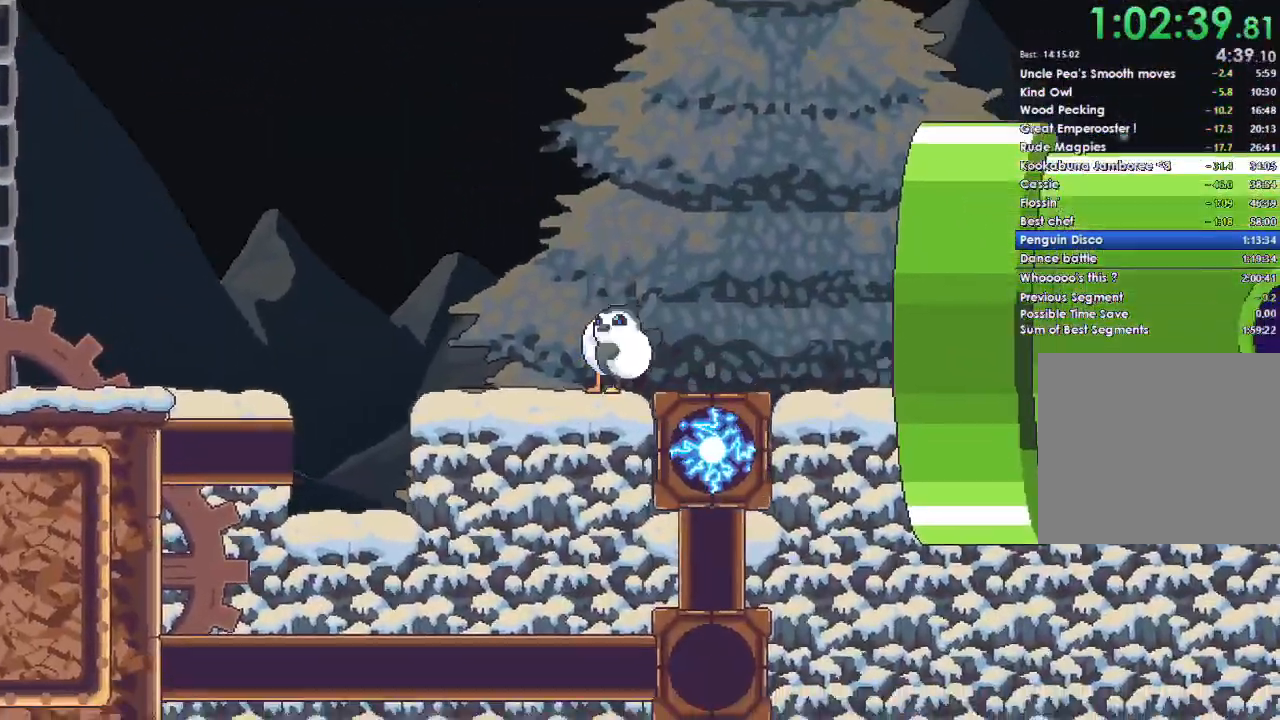
{"dt_ms": 500, "buttons": ["A", "X"], "left_stick": "right", "right_stick": "center", "events": [[367, "A", "down"], [467, "X", "down"]]}
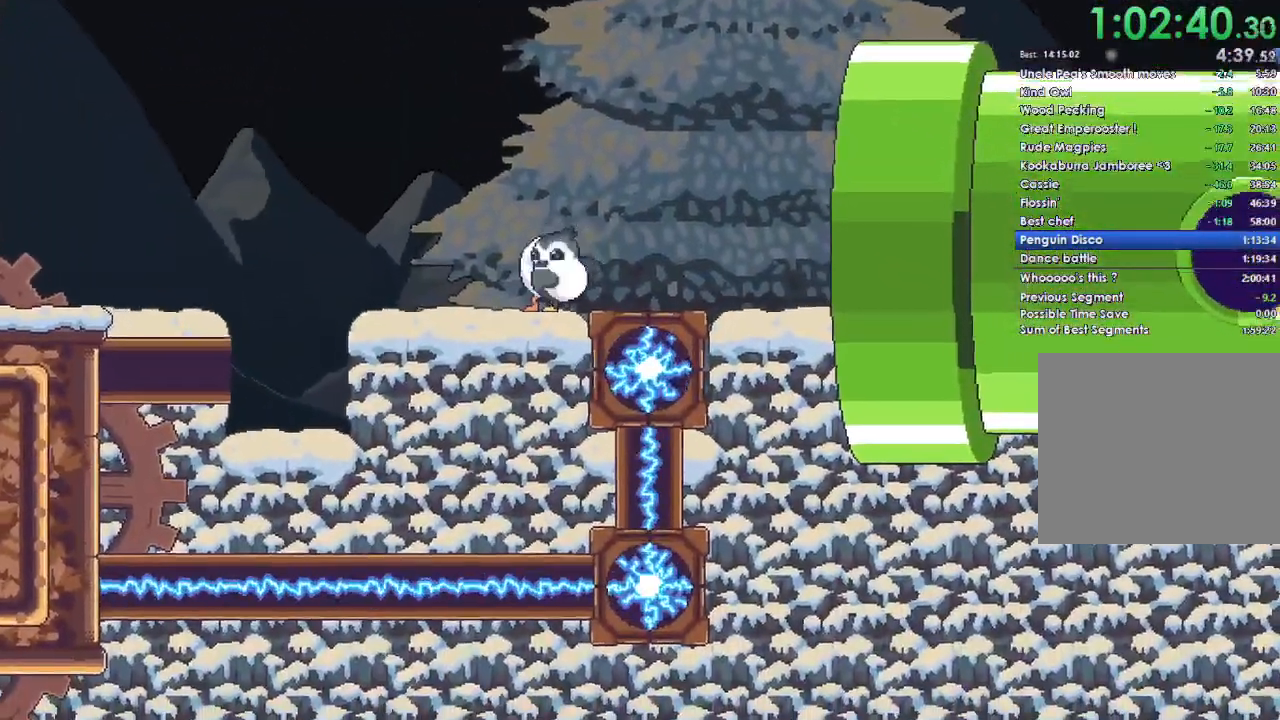
{"dt_ms": 500, "buttons": ["A"], "left_stick": "right", "right_stick": "center", "events": [[33, "A", "up"], [33, "left_stick", "center"], [67, "X", "up"], [267, "A", "down"], [367, "A", "up"], [400, "left_stick", "right"], [467, "A", "down"]]}
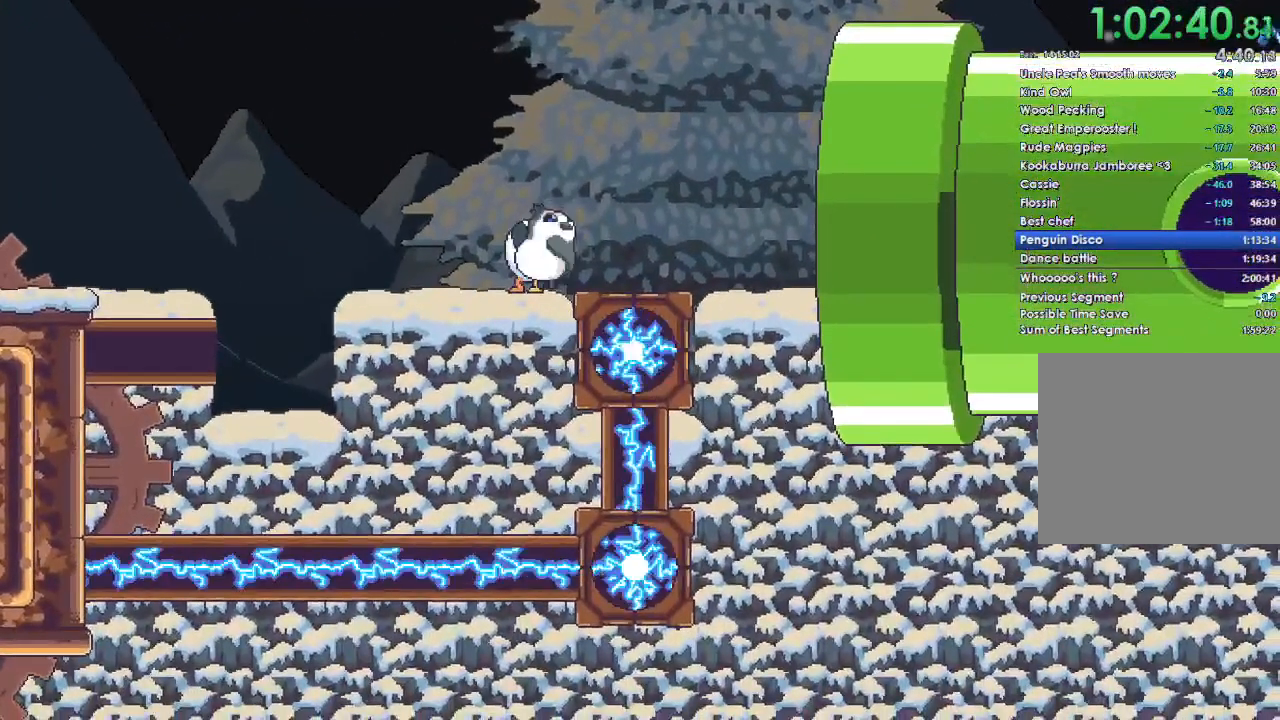
{"dt_ms": 500, "buttons": [], "left_stick": "right", "right_stick": "center", "events": [[67, "A", "up"], [133, "A", "down"], [233, "A", "up"], [333, "A", "down"], [433, "A", "up"]]}
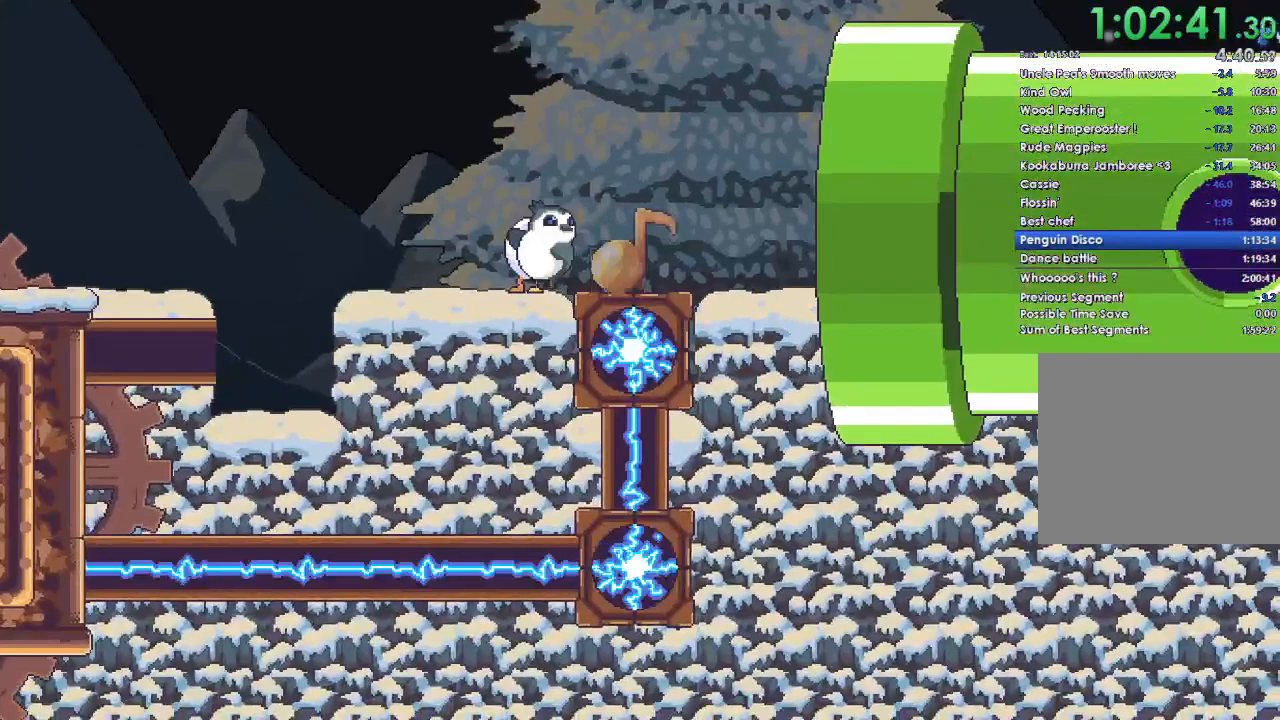
{"dt_ms": 500, "buttons": [], "left_stick": "right", "right_stick": "center", "events": [[33, "A", "down"], [100, "A", "up"], [200, "A", "down"], [267, "A", "up"], [400, "A", "down"], [467, "A", "up"]]}
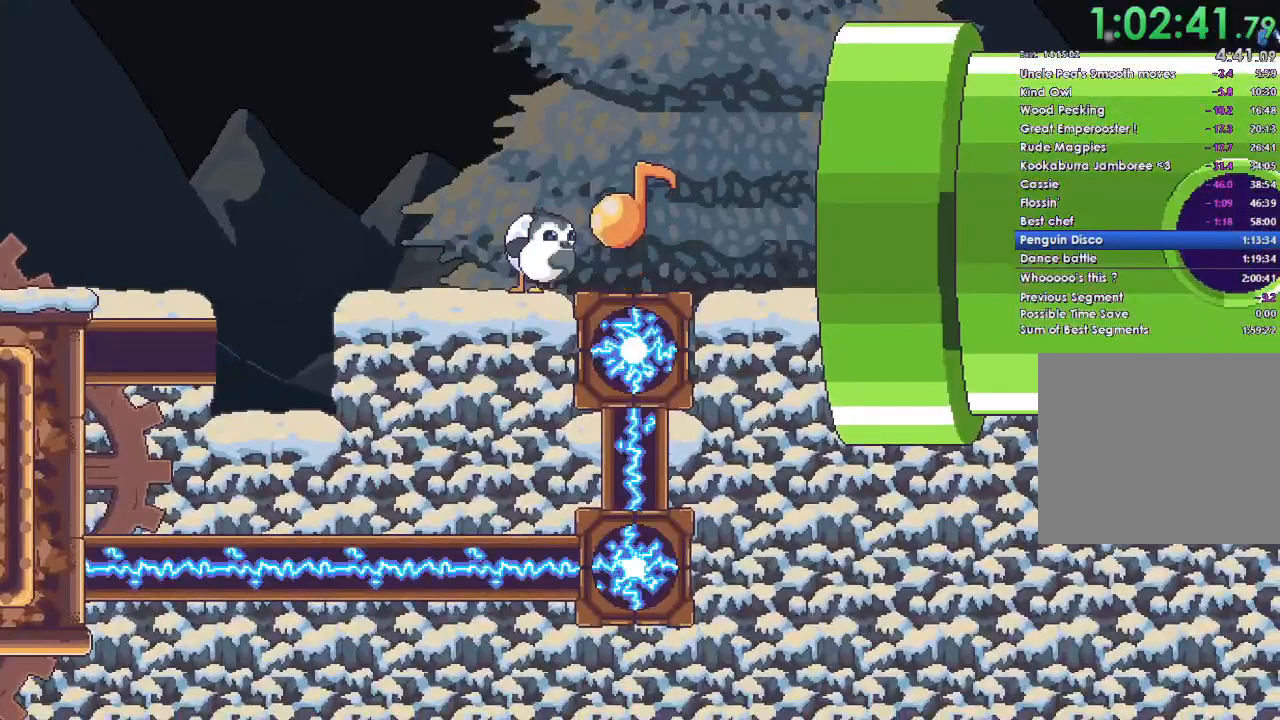
{"dt_ms": 500, "buttons": ["A"], "left_stick": "right", "right_stick": "center", "events": [[67, "A", "down"], [167, "A", "up"], [300, "A", "down"], [400, "A", "up"], [500, "A", "down"]]}
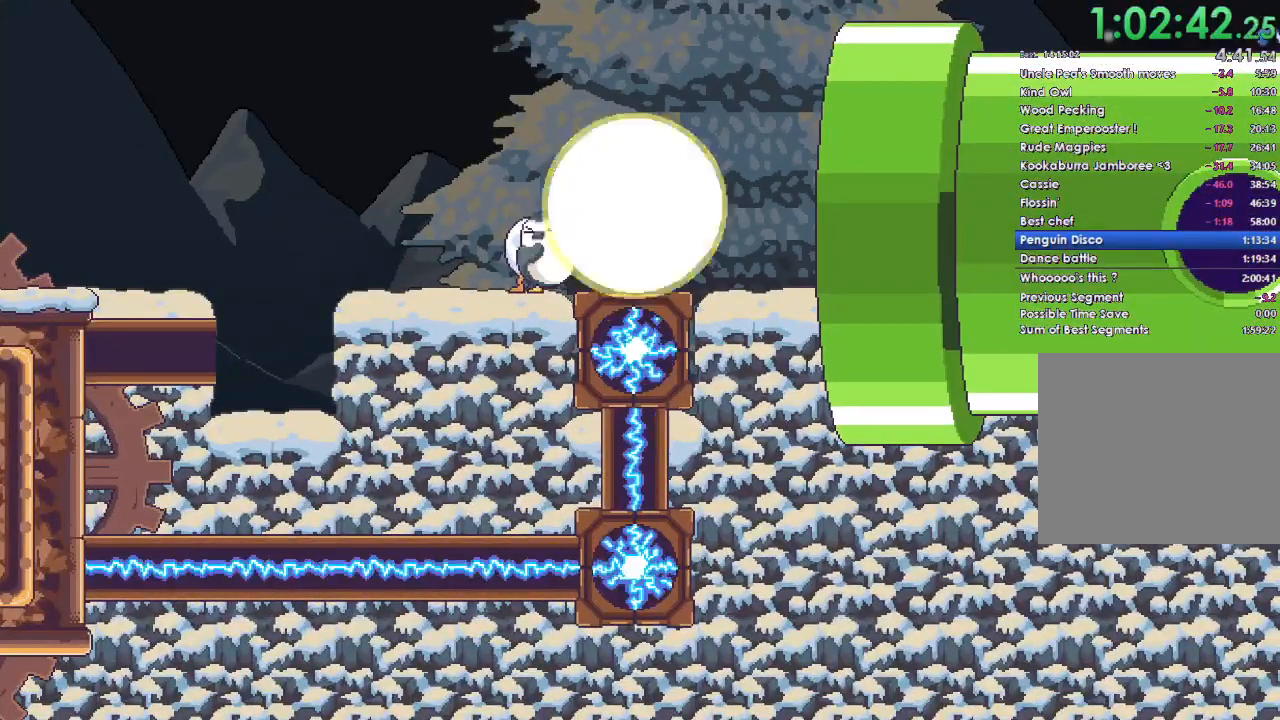
{"dt_ms": 500, "buttons": [], "left_stick": "right", "right_stick": "center", "events": [[133, "A", "up"], [267, "A", "down"], [367, "A", "up"]]}
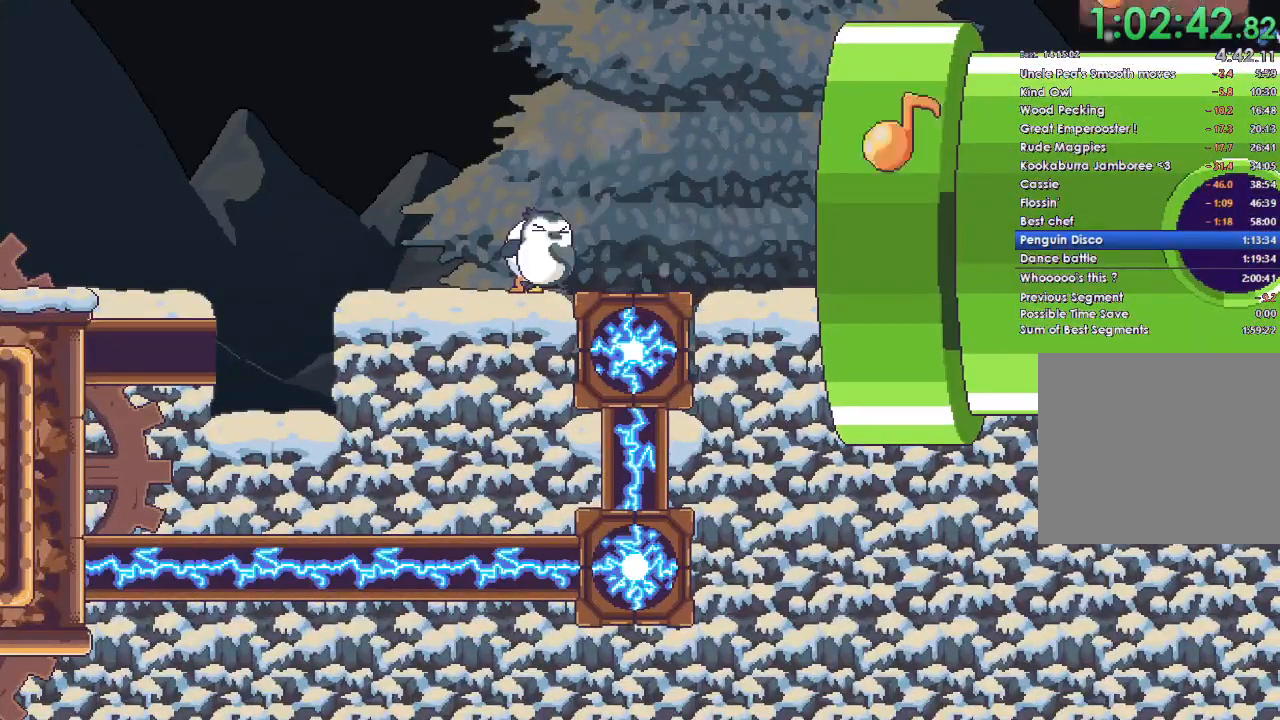
{"dt_ms": 500, "buttons": [], "left_stick": "center", "right_stick": "center", "events": [[500, "left_stick", "center"]]}
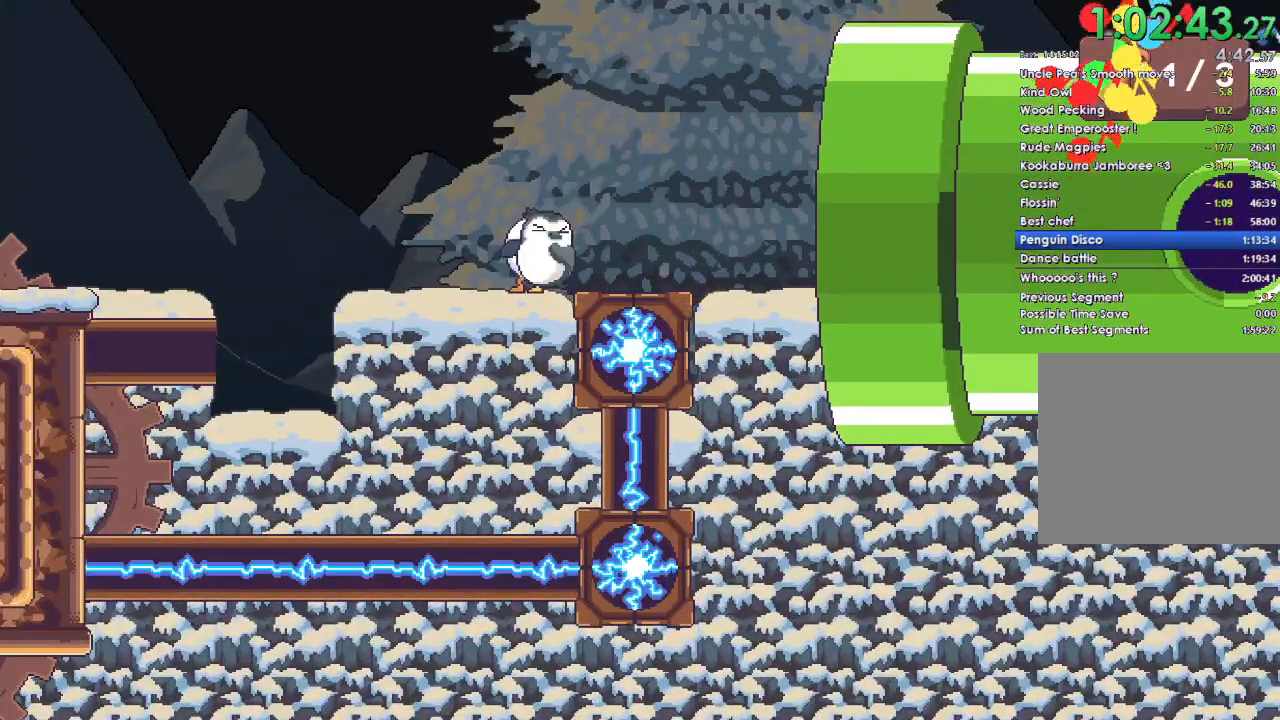
{"dt_ms": 500, "buttons": [], "left_stick": "center", "right_stick": "center", "events": [[200, "left_stick", "right"], [500, "left_stick", "center"]]}
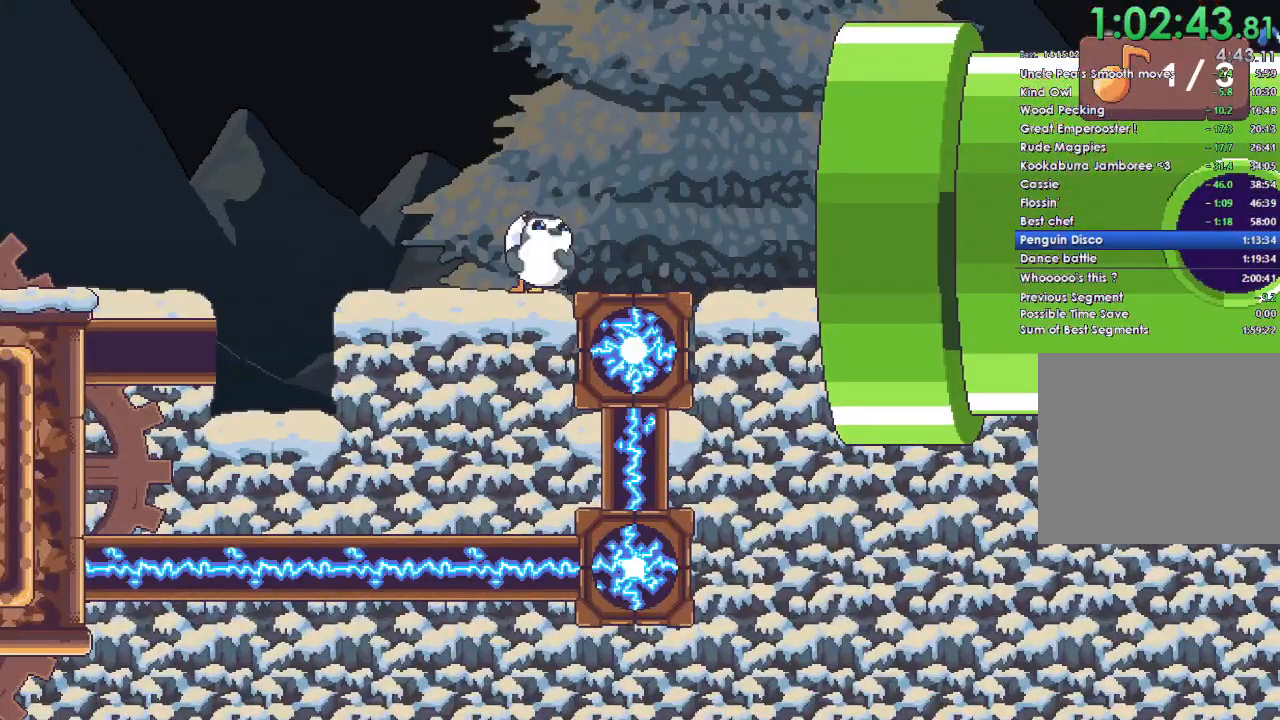
{"dt_ms": 500, "buttons": [], "left_stick": "right", "right_stick": "center", "events": [[133, "left_stick", "right"]]}
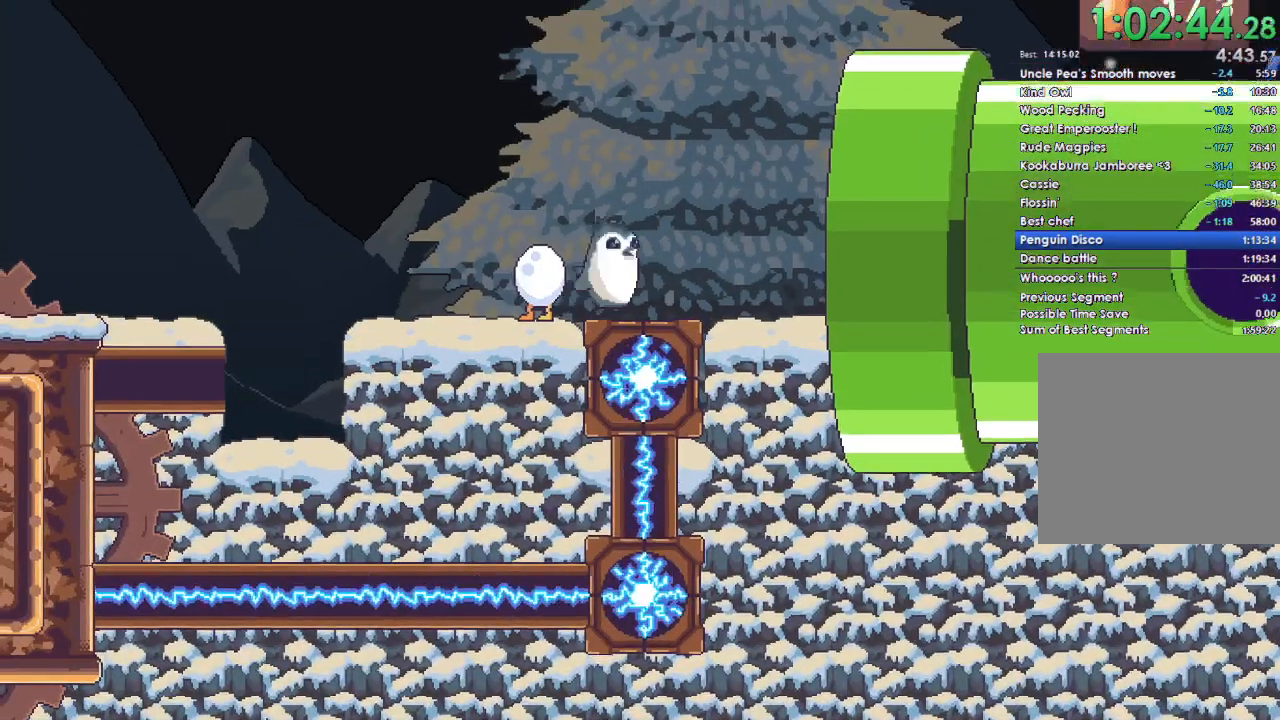
{"dt_ms": 500, "buttons": ["A"], "left_stick": "right", "right_stick": "center", "events": [[133, "left_stick", "center"], [267, "A", "down"], [333, "left_stick", "right"]]}
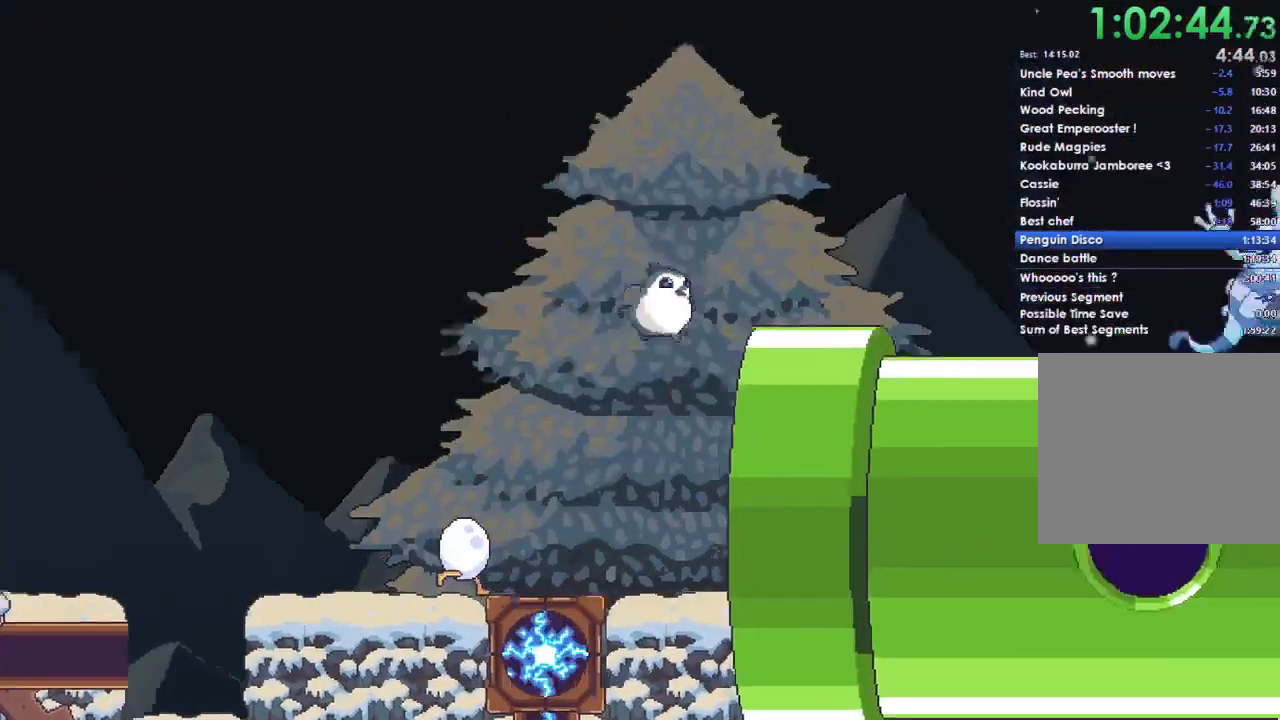
{"dt_ms": 500, "buttons": [], "left_stick": "right", "right_stick": "center", "events": [[300, "A", "up"]]}
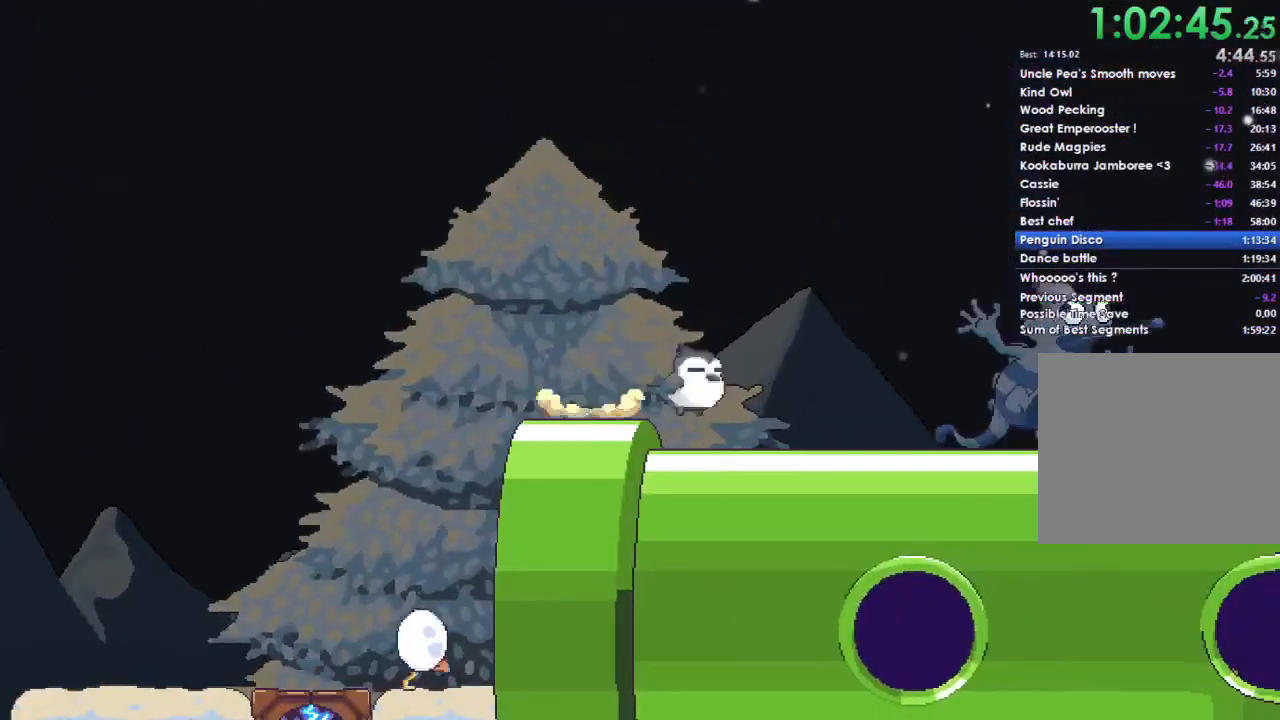
{"dt_ms": 500, "buttons": [], "left_stick": "right", "right_stick": "center", "events": []}
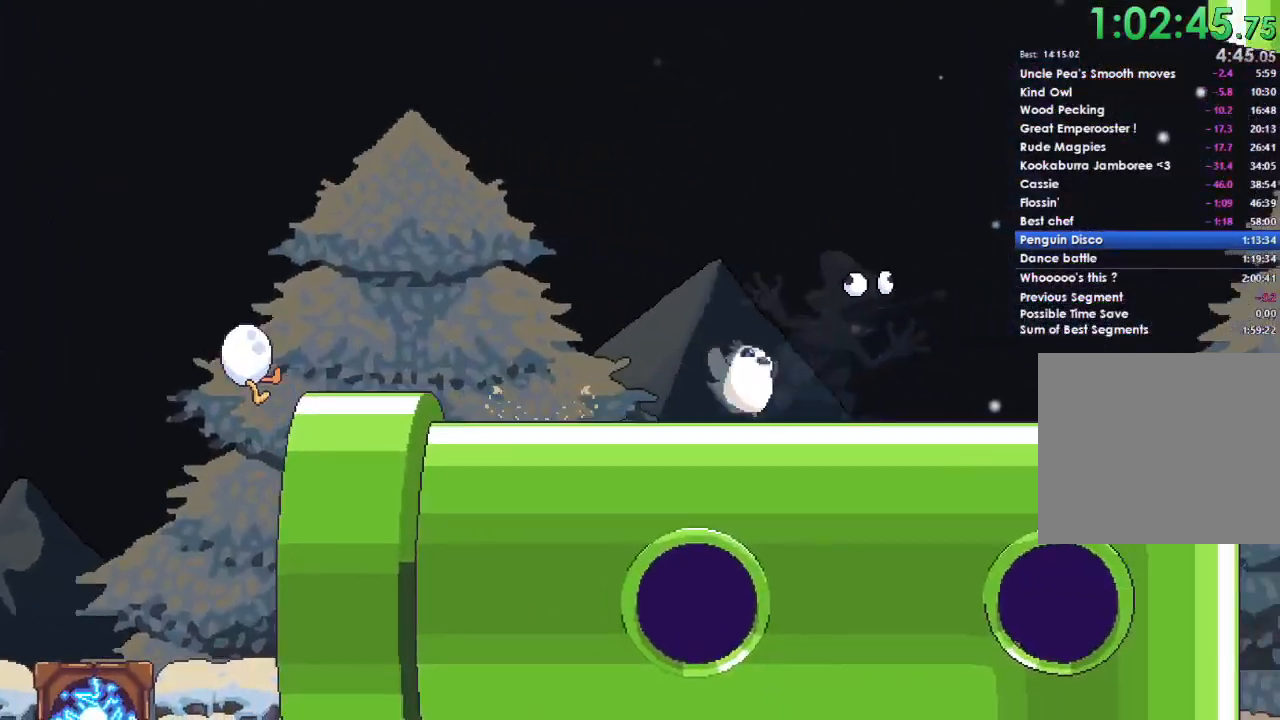
{"dt_ms": 500, "buttons": [], "left_stick": "right", "right_stick": "center", "events": []}
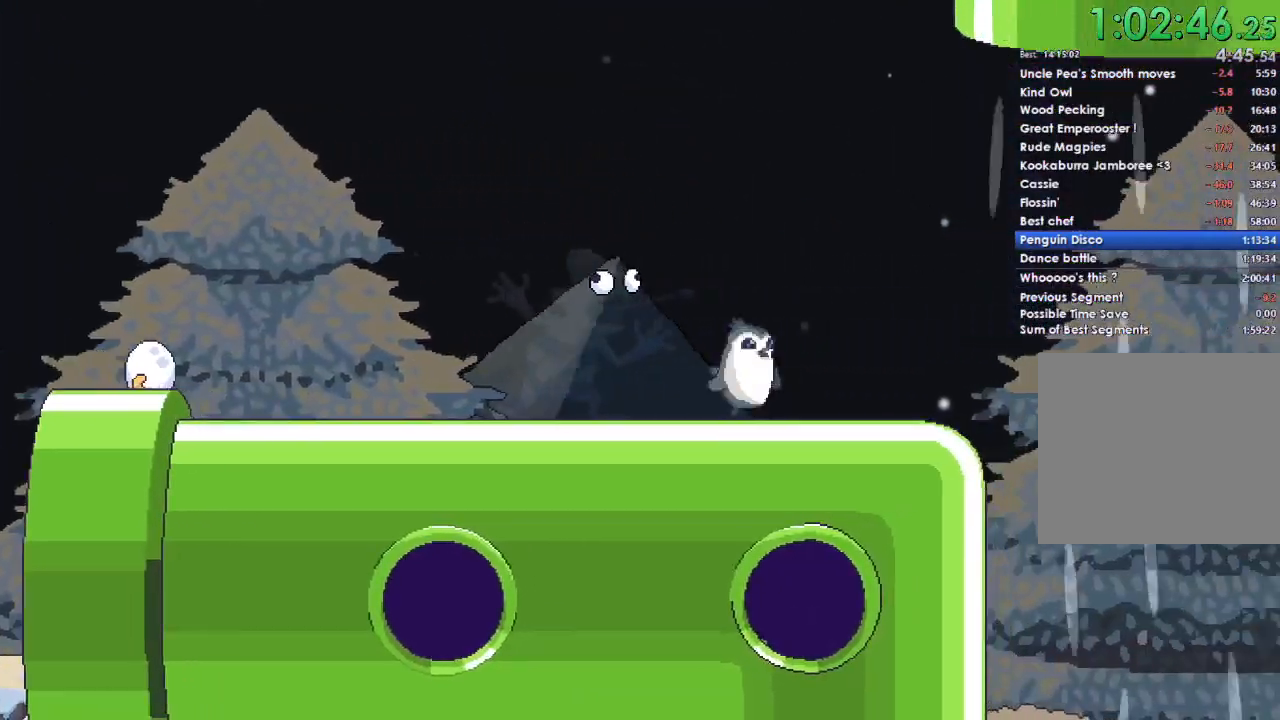
{"dt_ms": 500, "buttons": ["A"], "left_stick": "right", "right_stick": "center", "events": [[167, "A", "down"]]}
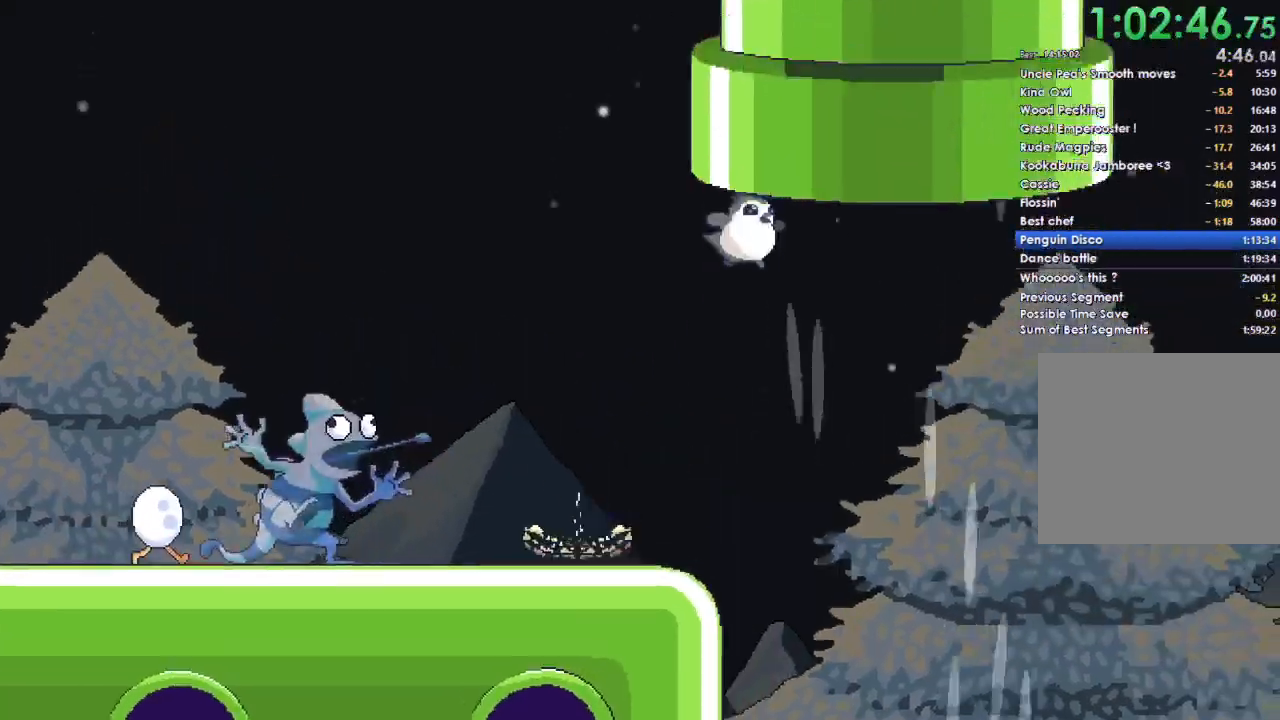
{"dt_ms": 500, "buttons": ["A"], "left_stick": "center", "right_stick": "center", "events": [[267, "left_stick", "center"], [367, "left_stick", "right"], [500, "left_stick", "center"]]}
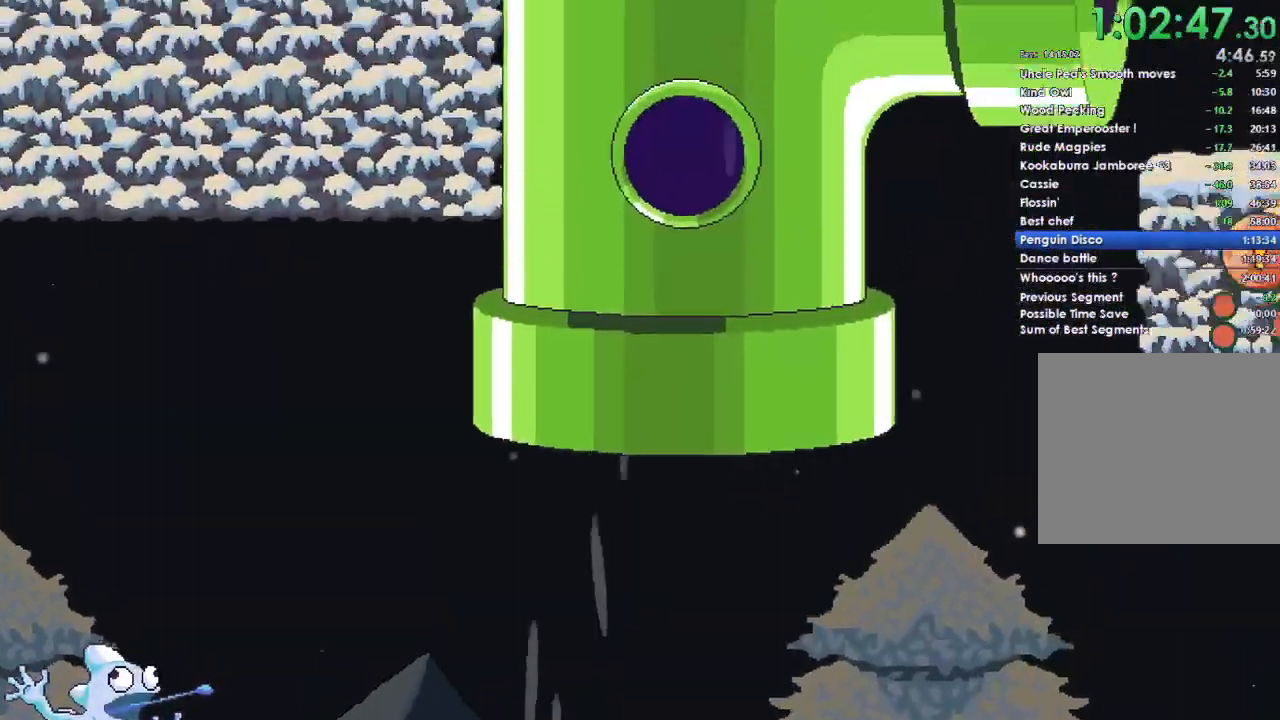
{"dt_ms": 500, "buttons": ["A"], "left_stick": "right", "right_stick": "center", "events": [[67, "left_stick", "right"]]}